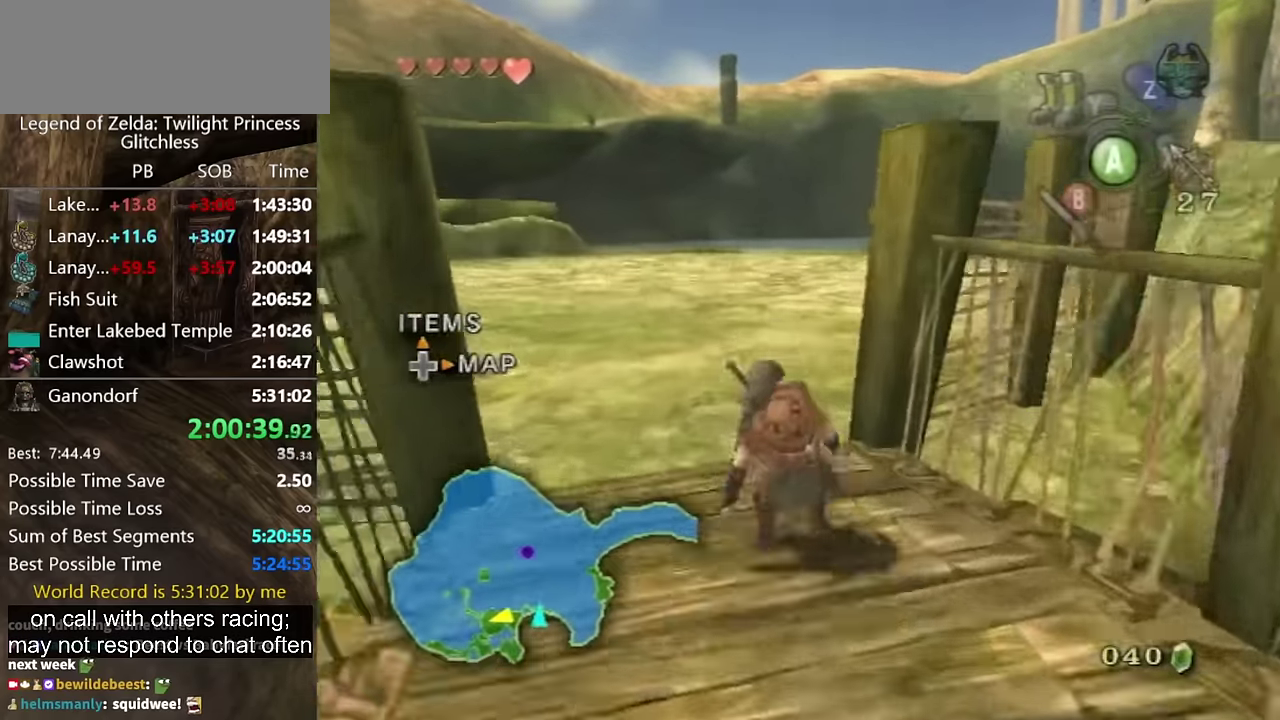
Gameplay with a controller (Nintendo layout); each line is a JSON object with the inputs held at the frame after it. "events" lists button and stick changes between this image and that frame as [ms after this image, input, new state], when the widget could be followed in between. Not read: L2 L3 R3 START.
{"buttons": [], "left_stick": "up", "right_stick": "left", "events": [[134, "A", "down"], [200, "A", "up"], [334, "right_stick", "left"]]}
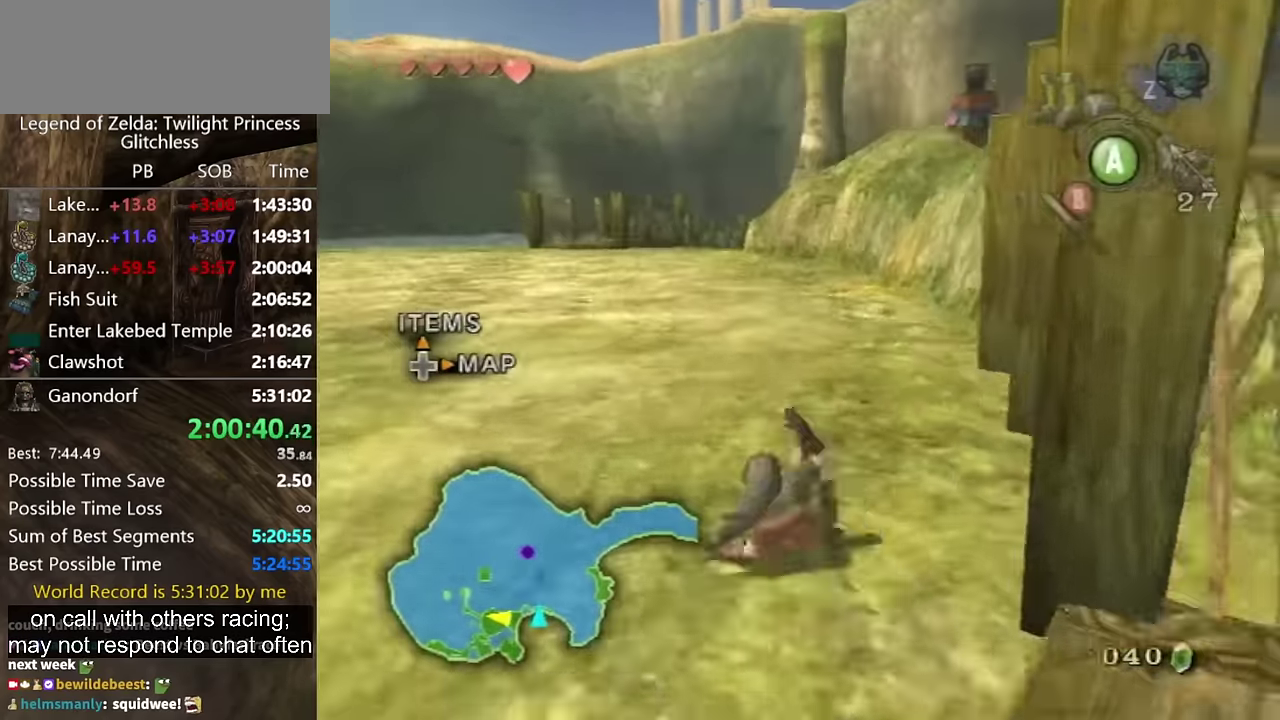
{"buttons": ["A"], "left_stick": "up", "right_stick": "center", "events": [[67, "right_stick", "center"], [234, "left_stick", "up-left"], [367, "A", "down"], [400, "A", "up"], [500, "A", "down"], [500, "left_stick", "up"]]}
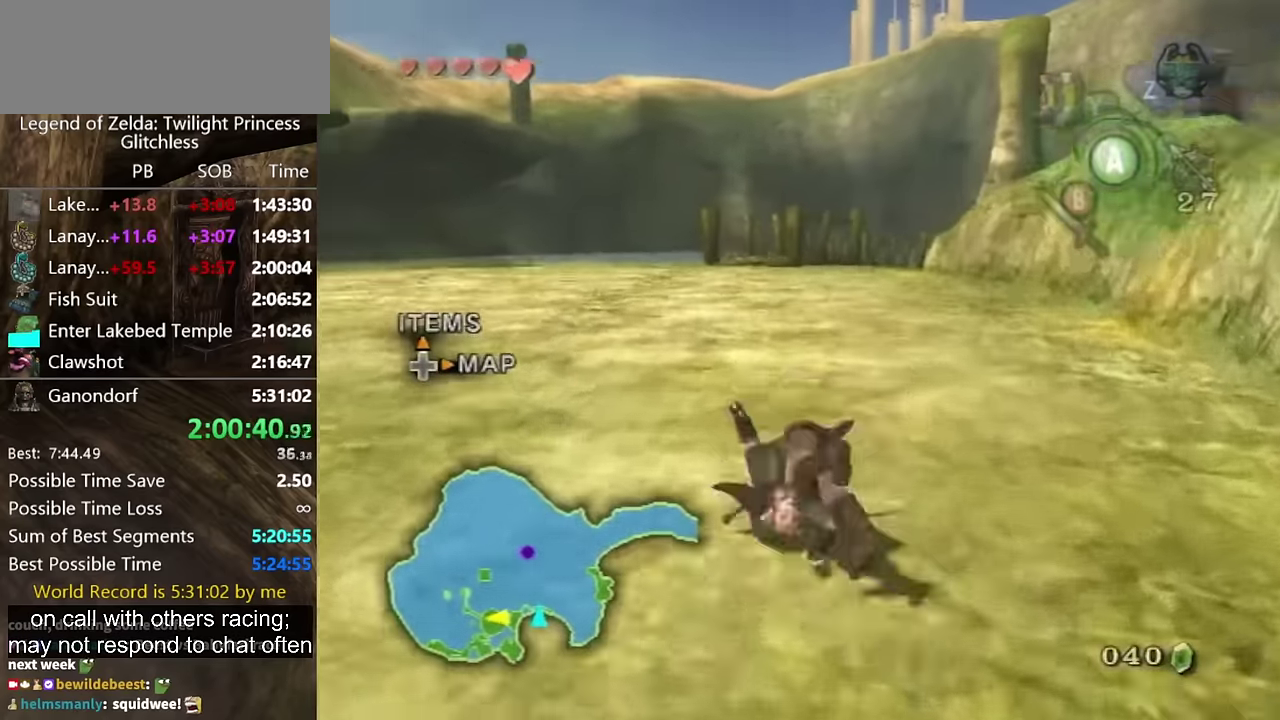
{"buttons": [], "left_stick": "up", "right_stick": "center", "events": [[34, "A", "up"]]}
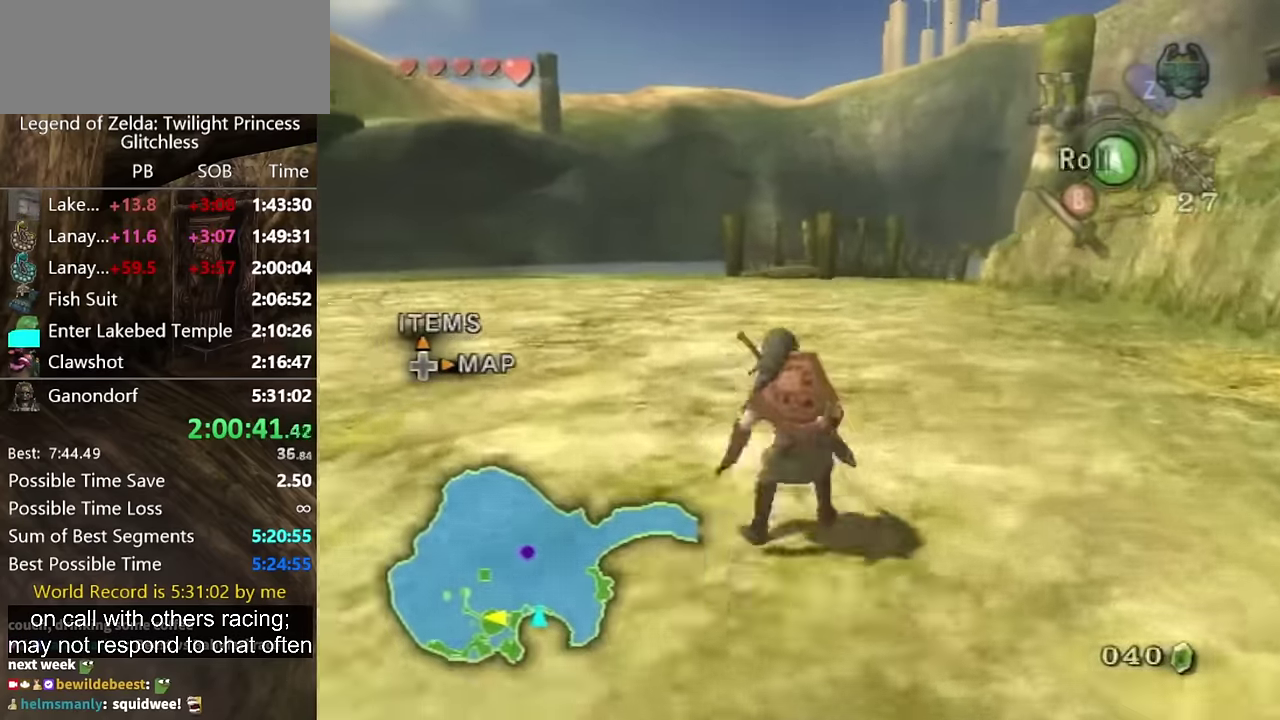
{"buttons": [], "left_stick": "up", "right_stick": "center", "events": []}
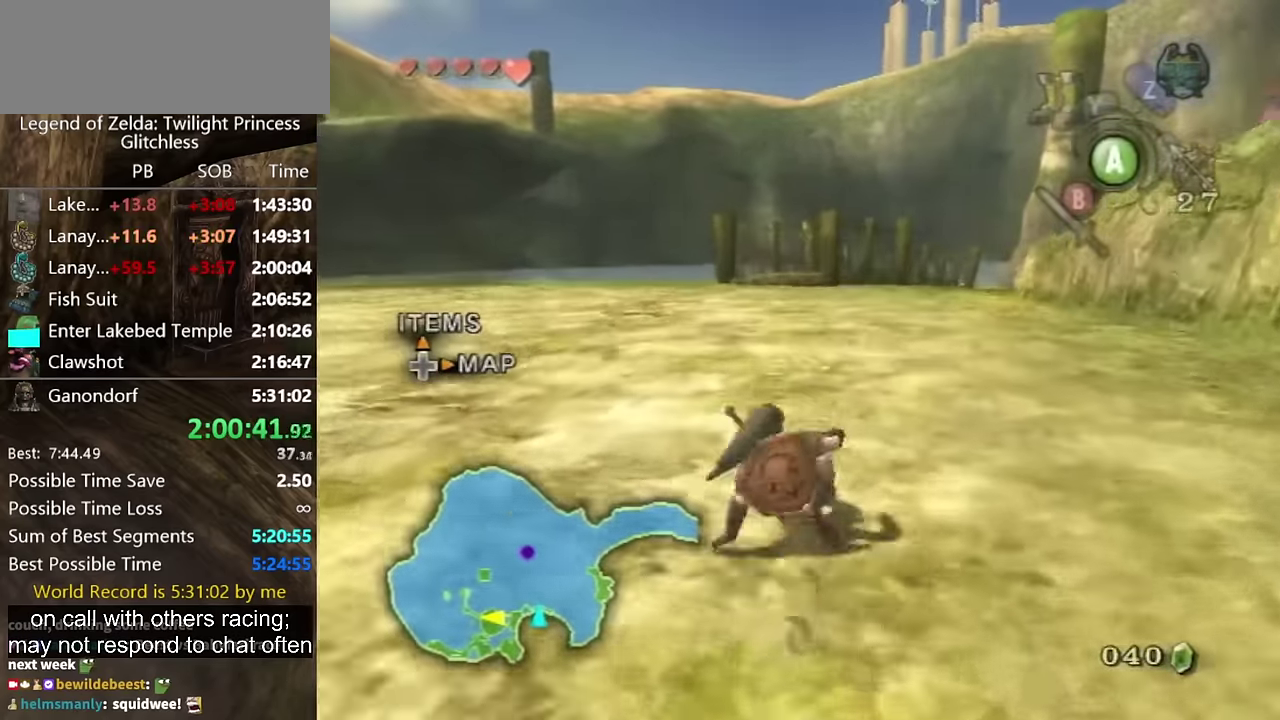
{"buttons": [], "left_stick": "up", "right_stick": "center", "events": [[200, "A", "down"], [267, "A", "up"], [334, "A", "down"], [400, "A", "up"]]}
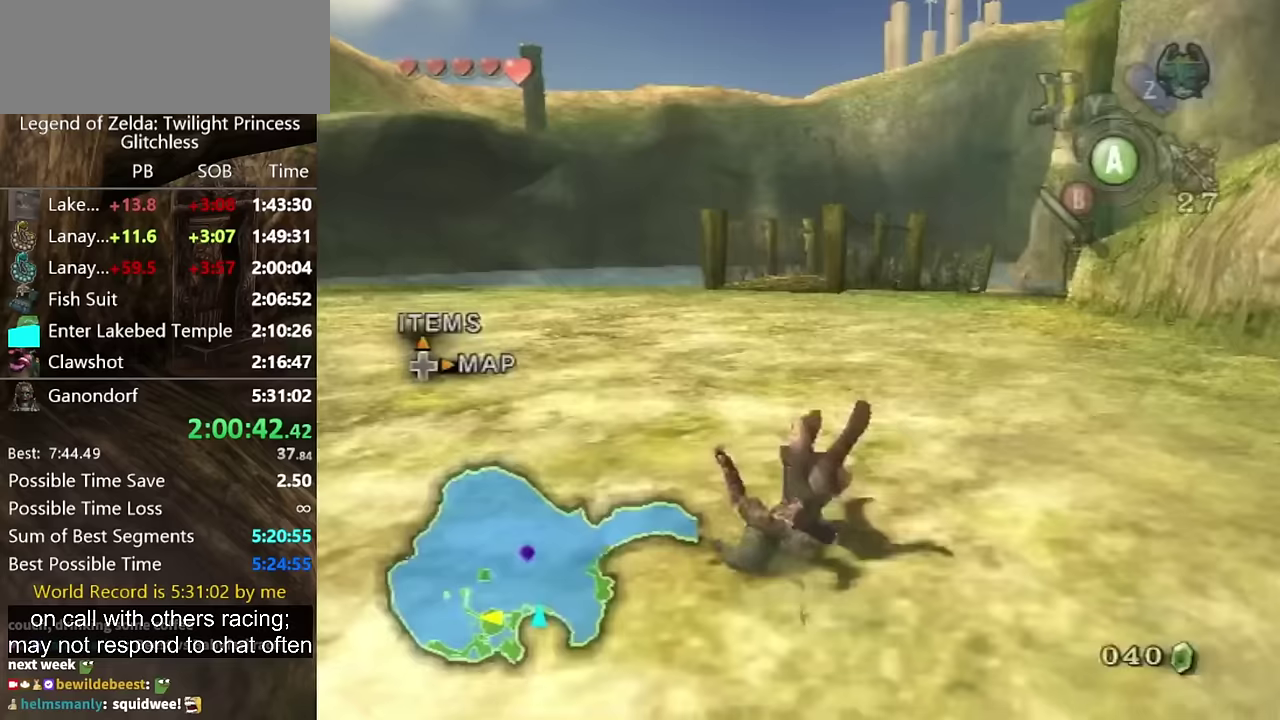
{"buttons": ["A"], "left_stick": "up", "right_stick": "center", "events": [[367, "A", "down"], [433, "A", "up"], [500, "A", "down"]]}
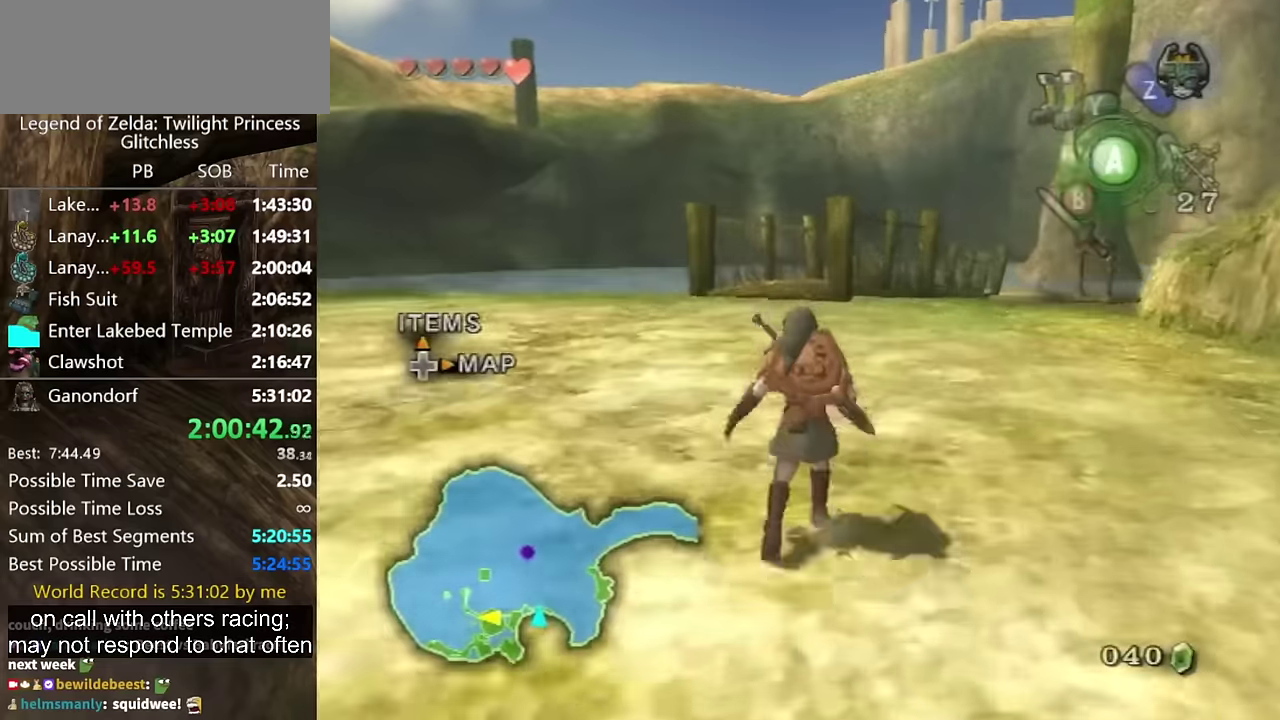
{"buttons": [], "left_stick": "up", "right_stick": "center", "events": [[67, "A", "up"]]}
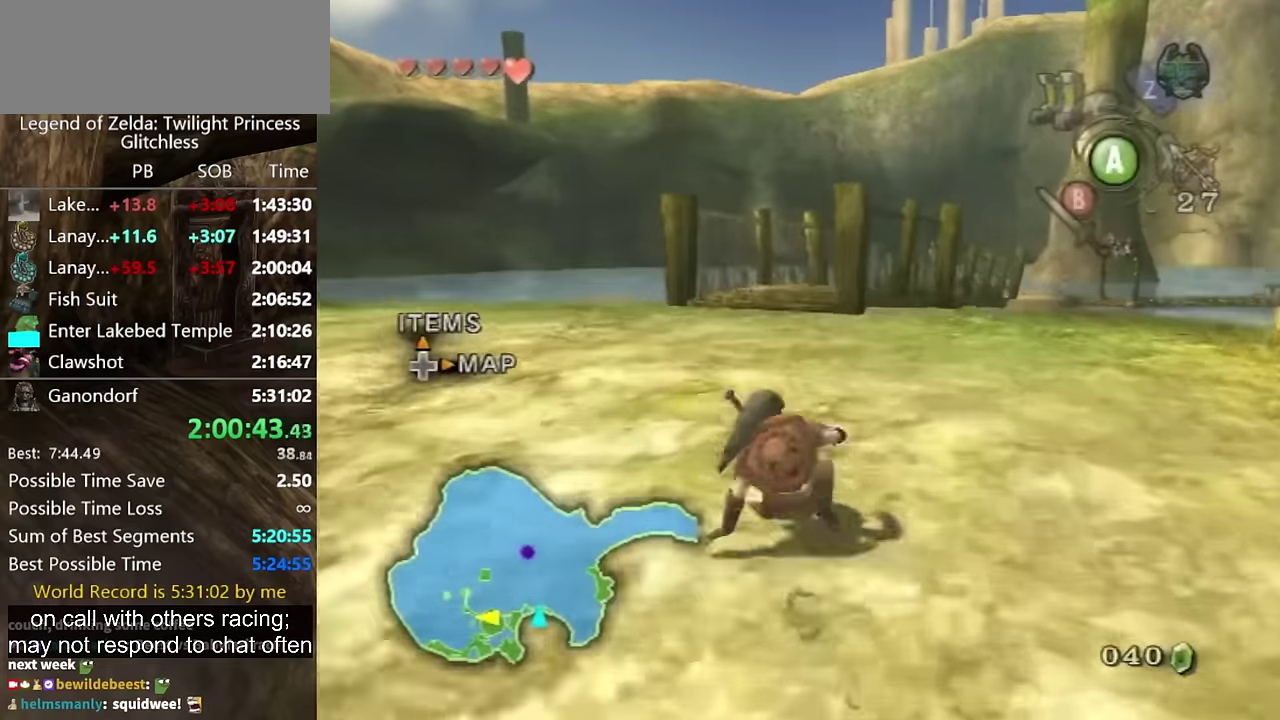
{"buttons": [], "left_stick": "up", "right_stick": "center", "events": [[167, "A", "down"], [233, "A", "up"], [300, "A", "down"], [367, "A", "up"]]}
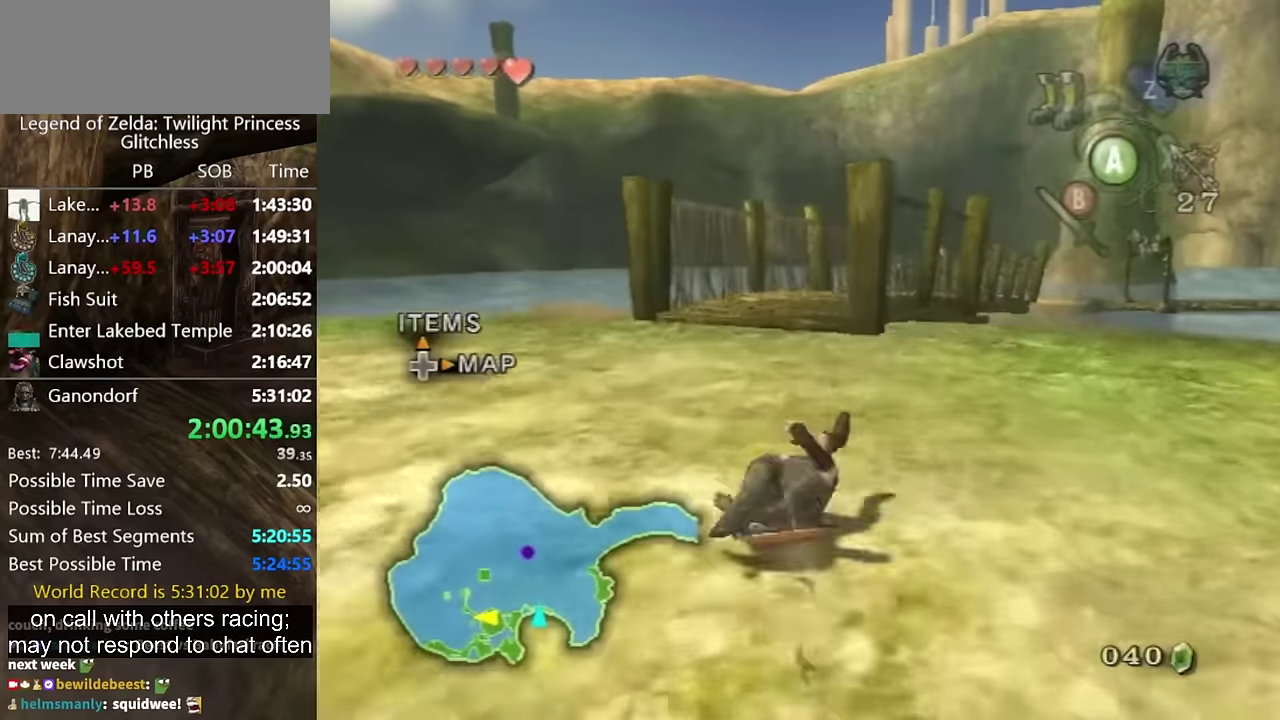
{"buttons": [], "left_stick": "up", "right_stick": "center", "events": [[333, "A", "down"], [433, "A", "up"]]}
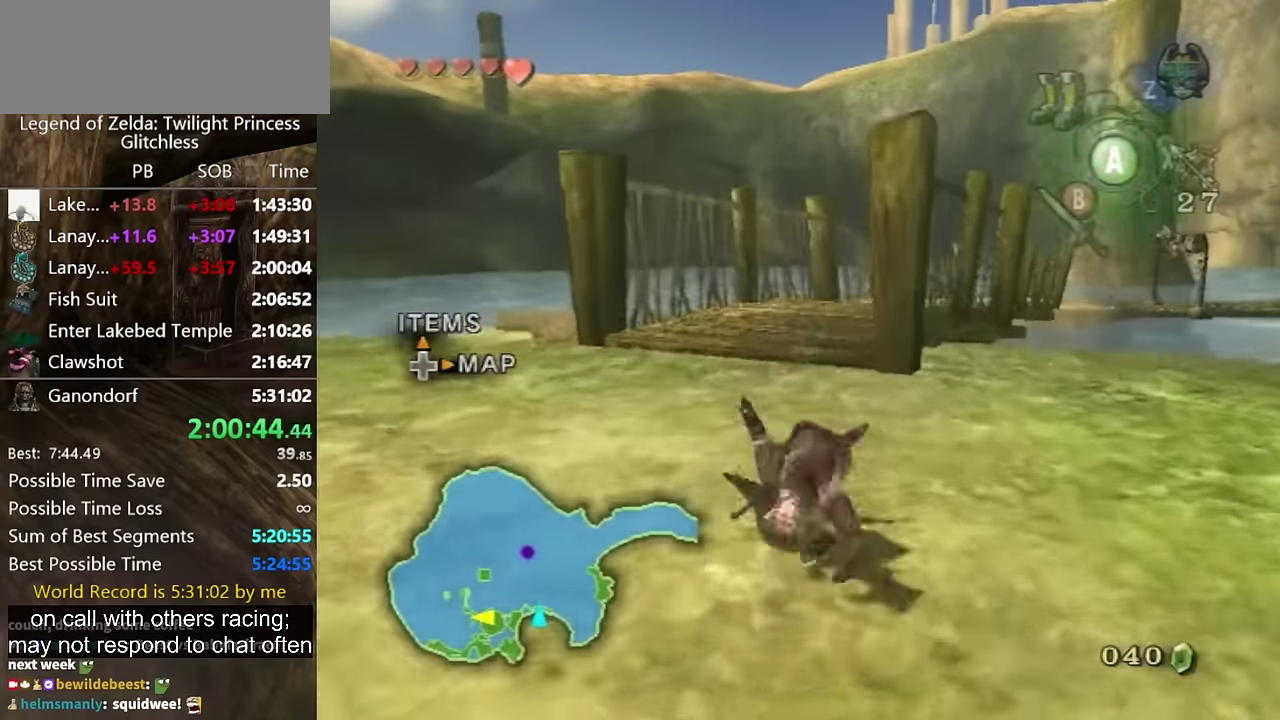
{"buttons": [], "left_stick": "up", "right_stick": "center", "events": []}
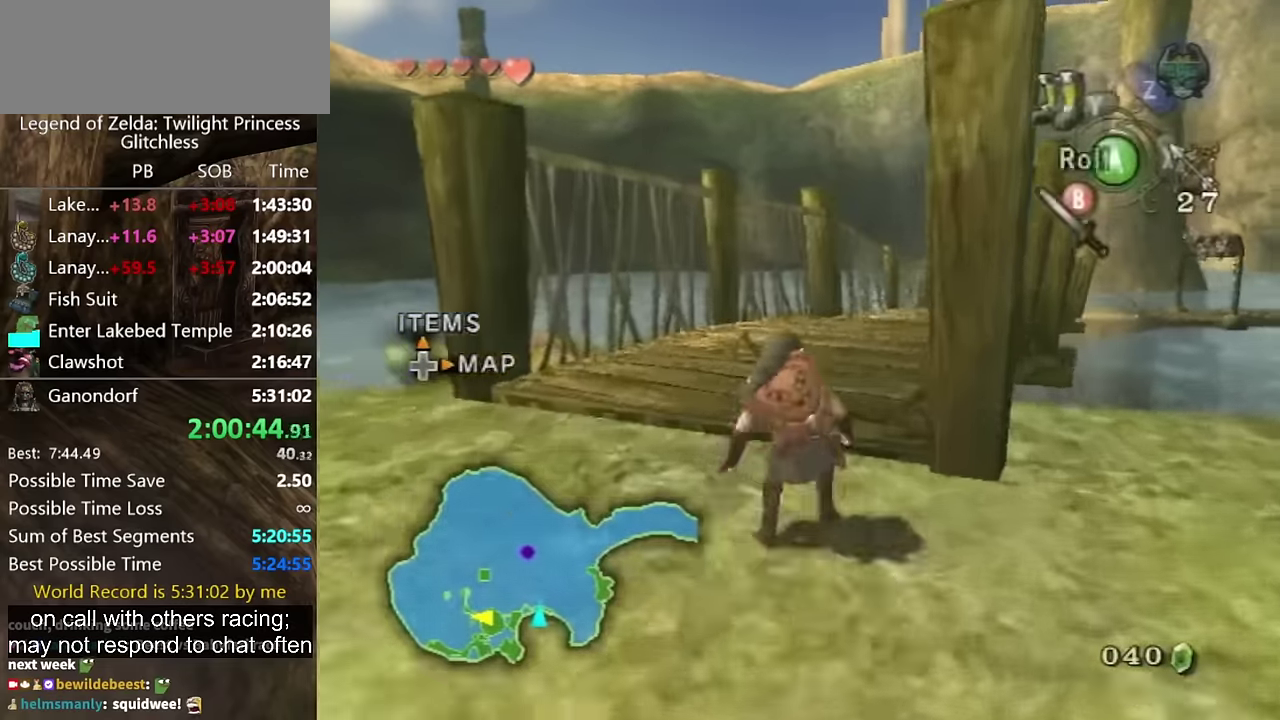
{"buttons": [], "left_stick": "up", "right_stick": "center", "events": [[167, "A", "down"], [233, "A", "up"]]}
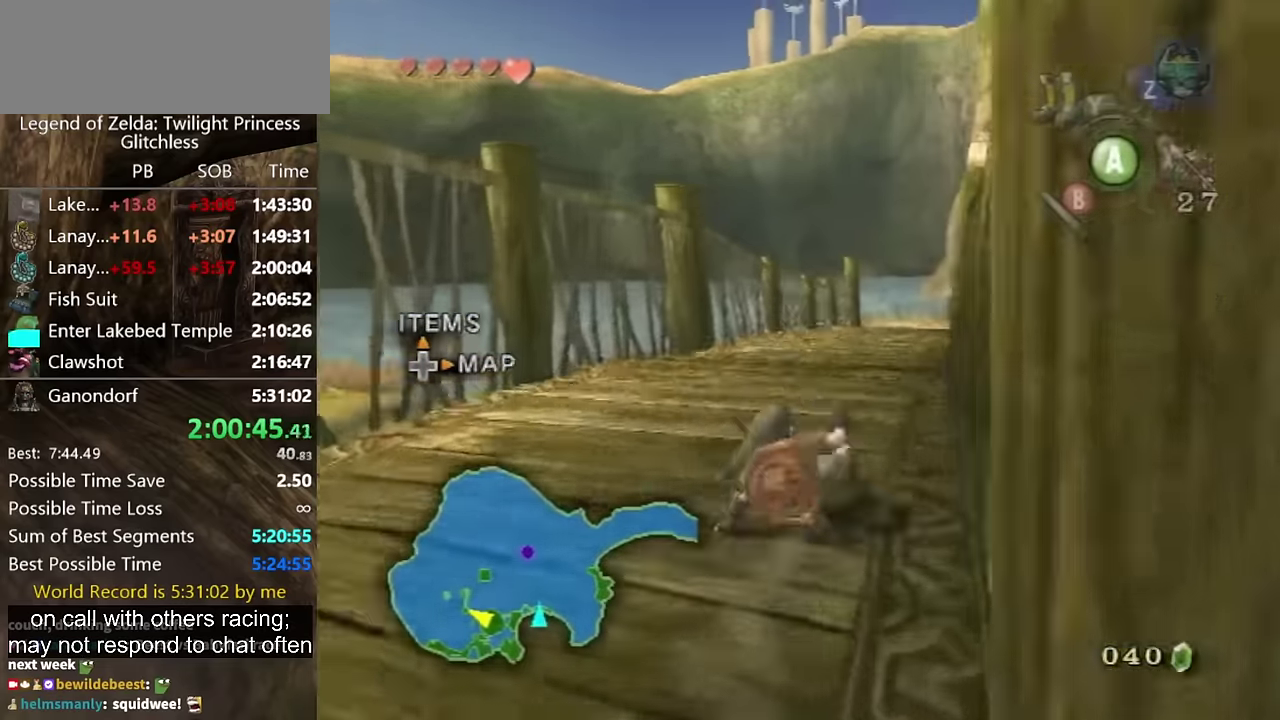
{"buttons": [], "left_stick": "up", "right_stick": "center", "events": [[233, "A", "down"], [300, "A", "up"]]}
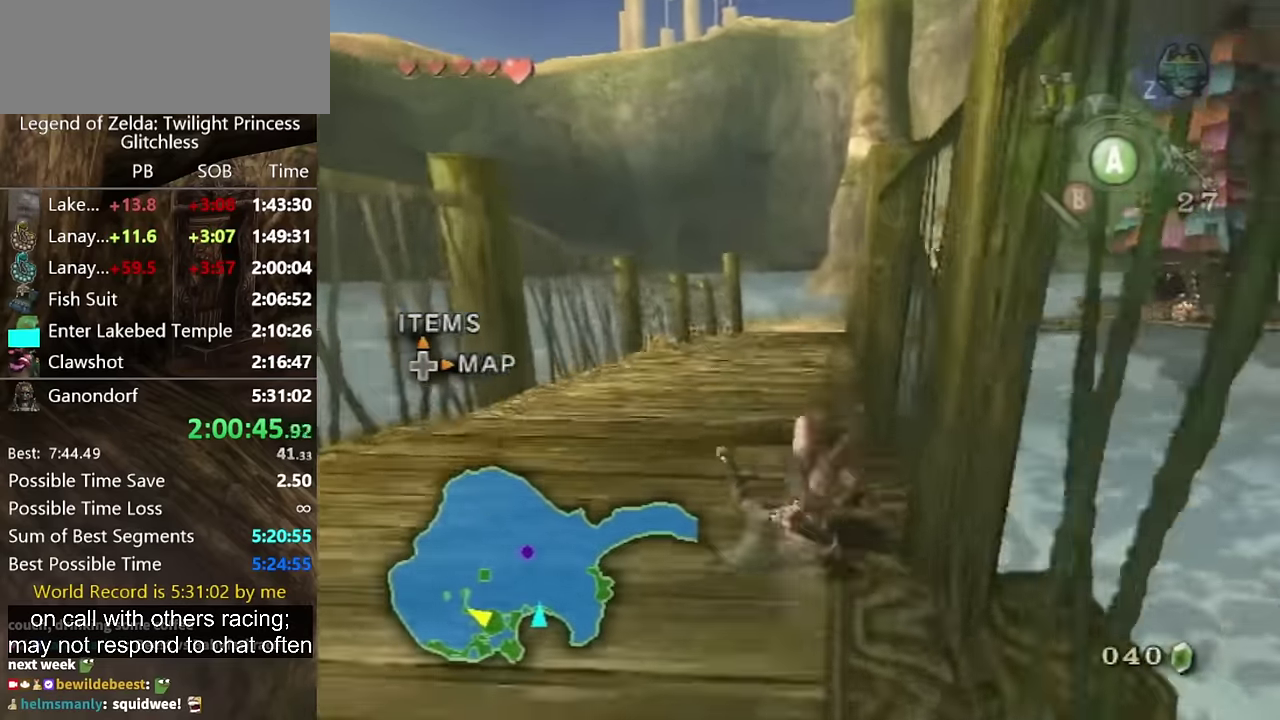
{"buttons": [], "left_stick": "up", "right_stick": "center", "events": [[433, "A", "down"], [500, "A", "up"]]}
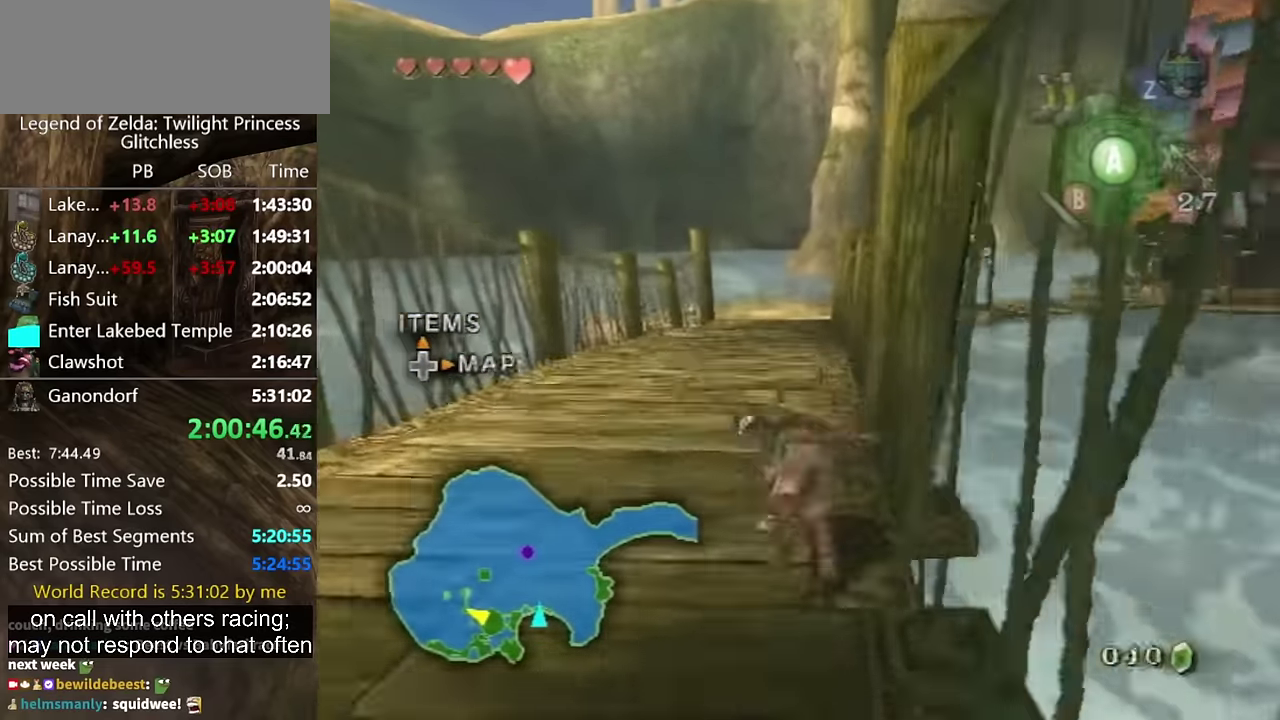
{"buttons": [], "left_stick": "up", "right_stick": "center", "events": []}
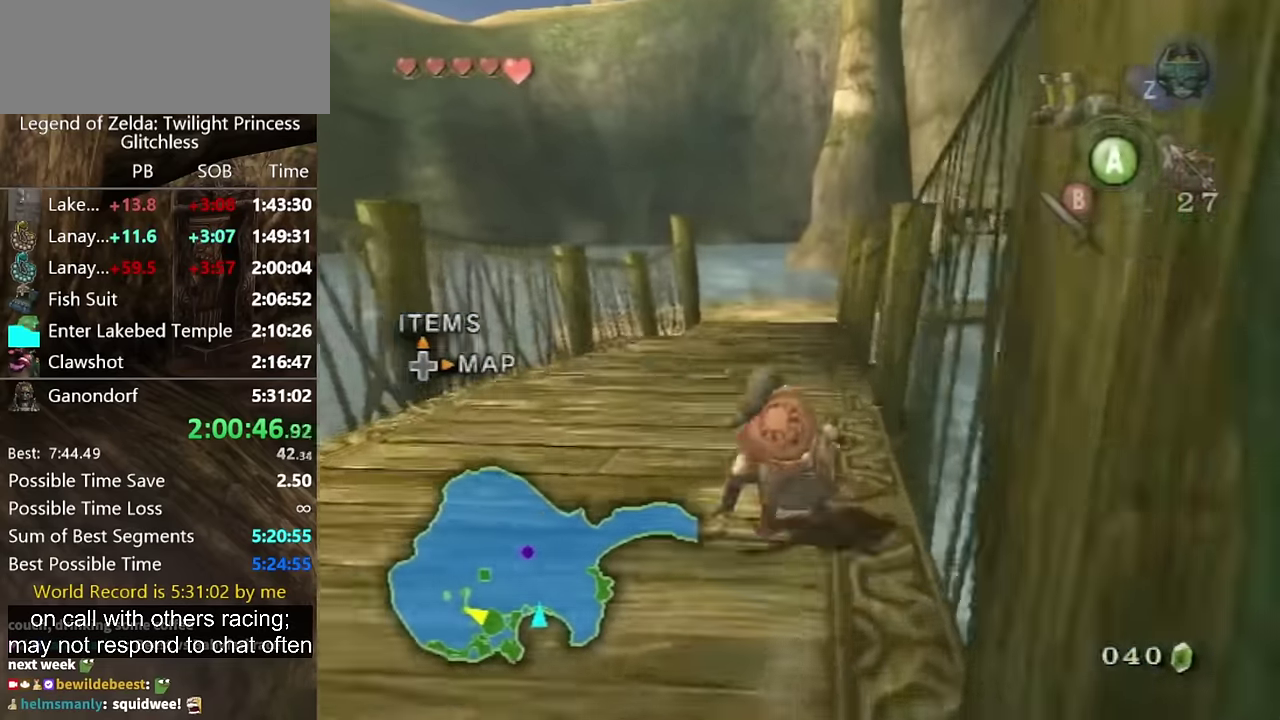
{"buttons": [], "left_stick": "up", "right_stick": "center", "events": [[100, "A", "down"], [167, "A", "up"], [267, "A", "down"], [333, "A", "up"]]}
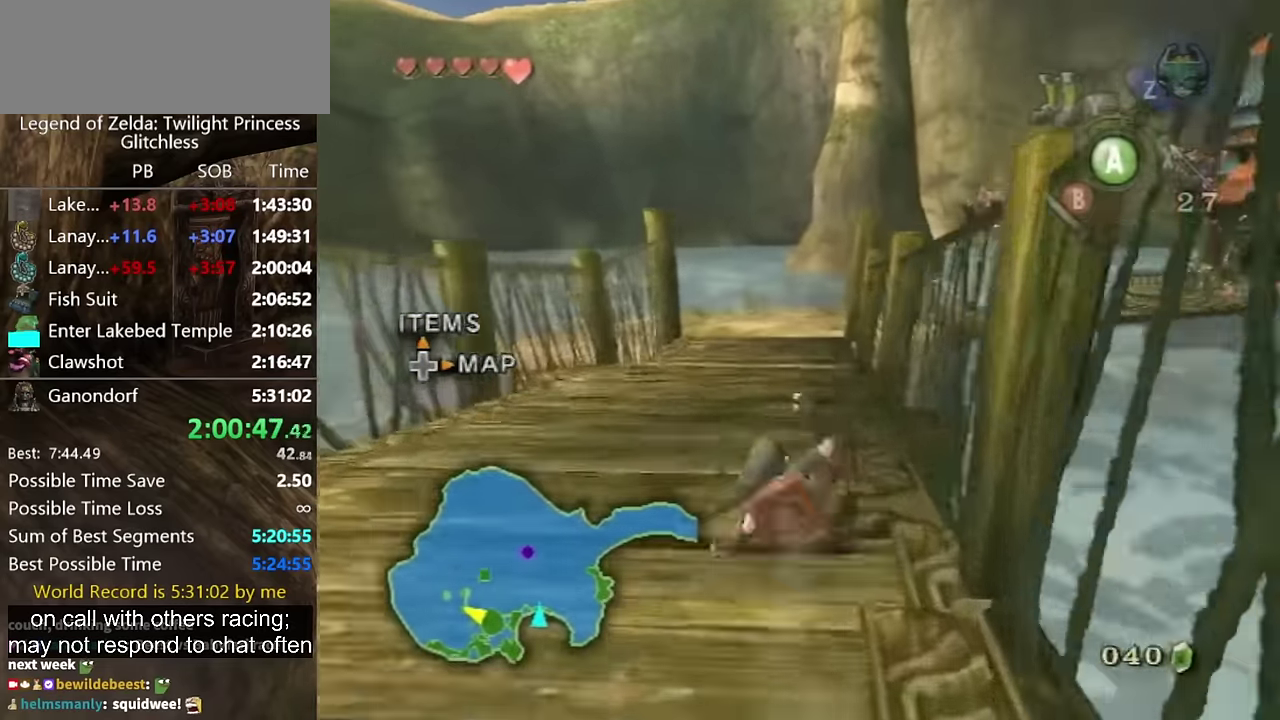
{"buttons": [], "left_stick": "up", "right_stick": "center", "events": [[267, "A", "down"], [367, "A", "up"]]}